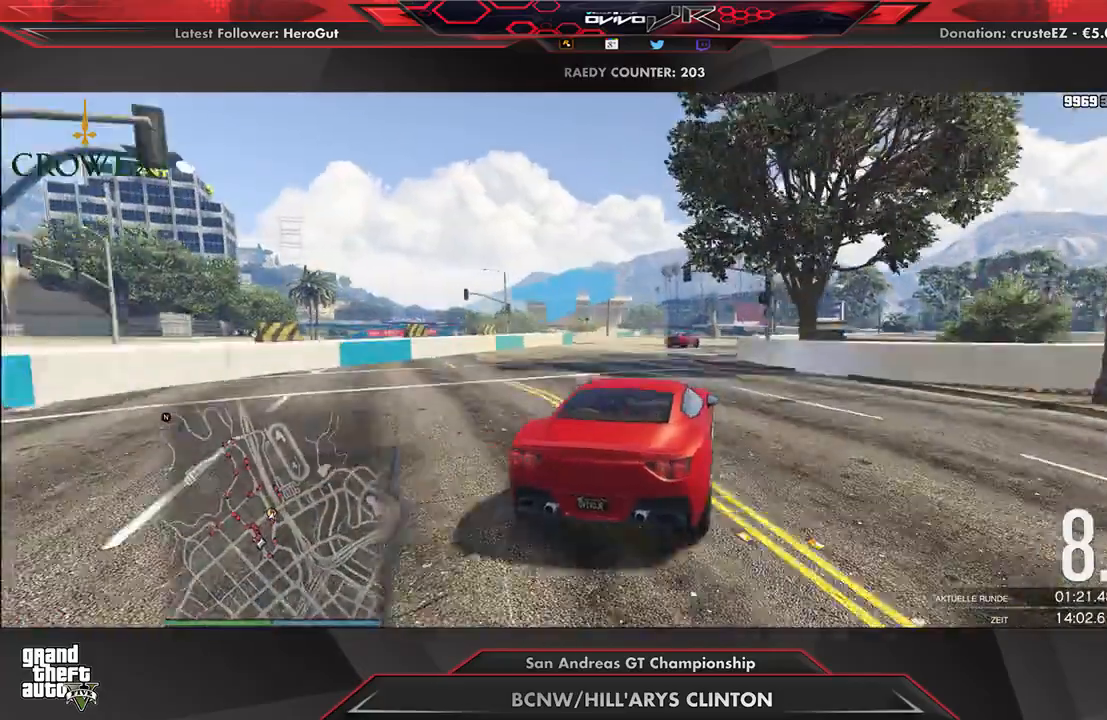
Gameplay with a controller (Xbox layout); each line is a JSON object with the inputs held at the frame after it. "events" lists button and stick changes between this image and that frame as [ms after this image, input, new state], when the widget could be followed in between.
{"buttons": ["R2"], "left_stick": "right", "right_stick": "center", "events": [[42, "left_stick", "right"], [146, "left_stick", "center"], [229, "left_stick", "right"], [312, "R2", "down"], [375, "left_stick", "center"], [396, "R2", "up"], [458, "R2", "down"], [500, "left_stick", "right"]]}
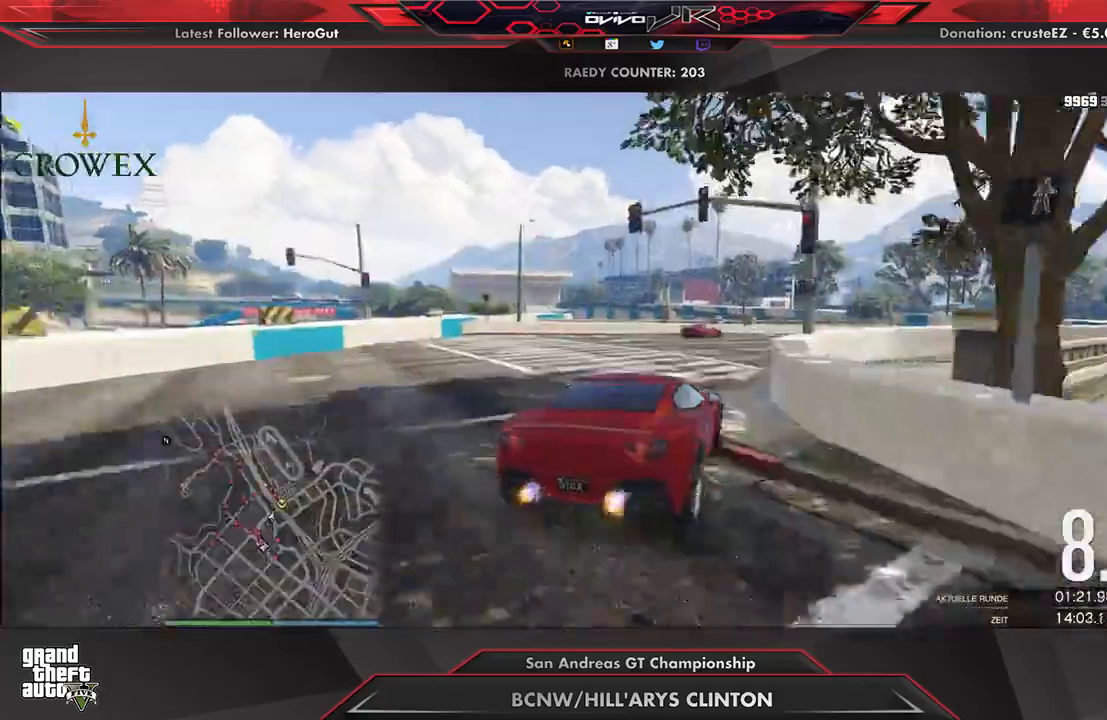
{"buttons": ["R2"], "left_stick": "right", "right_stick": "center", "events": [[125, "left_stick", "center"], [208, "left_stick", "right"], [333, "left_stick", "center"], [458, "left_stick", "right"]]}
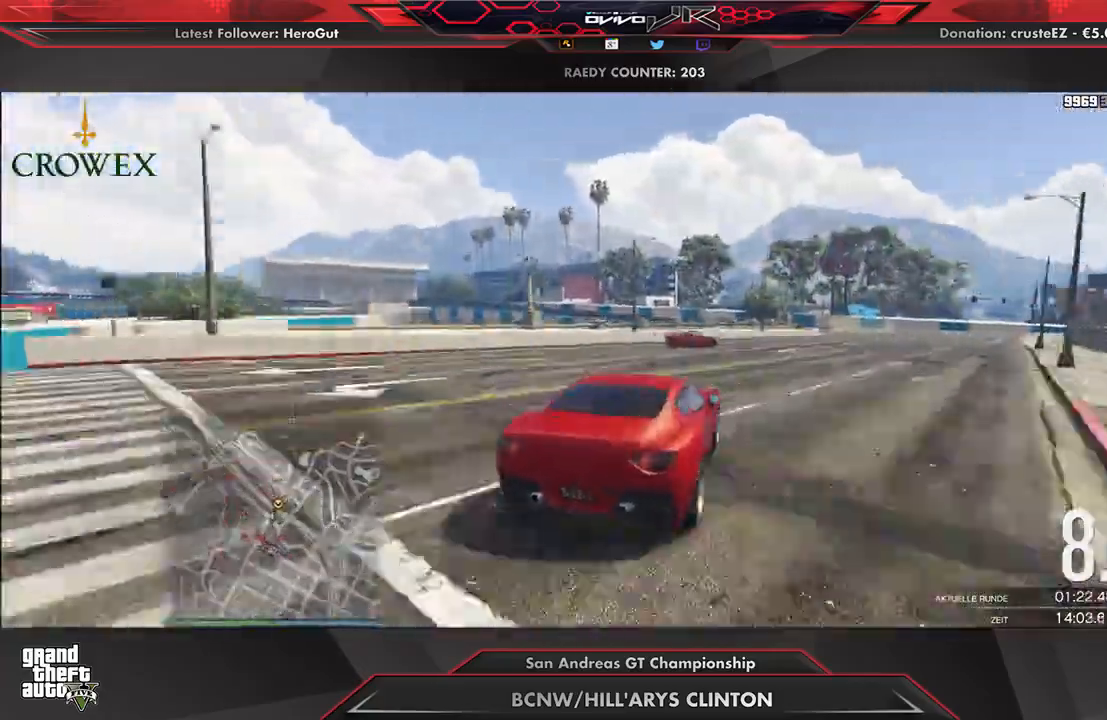
{"buttons": ["R2"], "left_stick": "center", "right_stick": "center", "events": [[188, "left_stick", "center"], [292, "left_stick", "right"], [396, "left_stick", "center"]]}
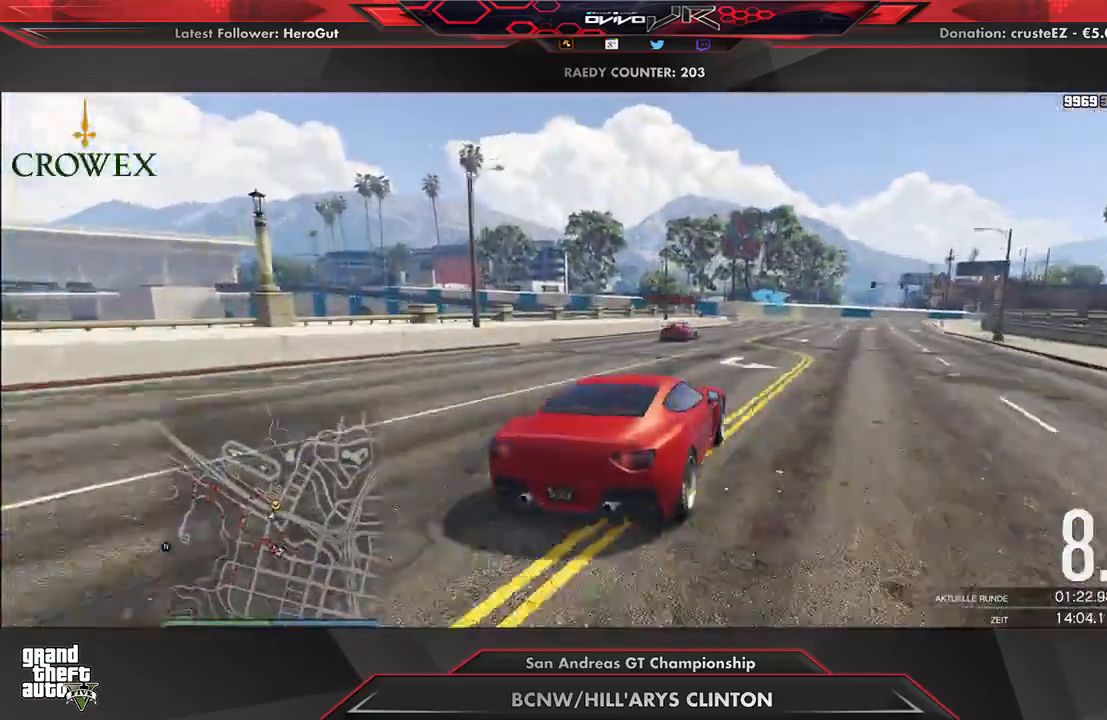
{"buttons": ["R2"], "left_stick": "center", "right_stick": "center", "events": [[62, "left_stick", "right"], [188, "left_stick", "center"], [292, "left_stick", "right"], [354, "left_stick", "center"]]}
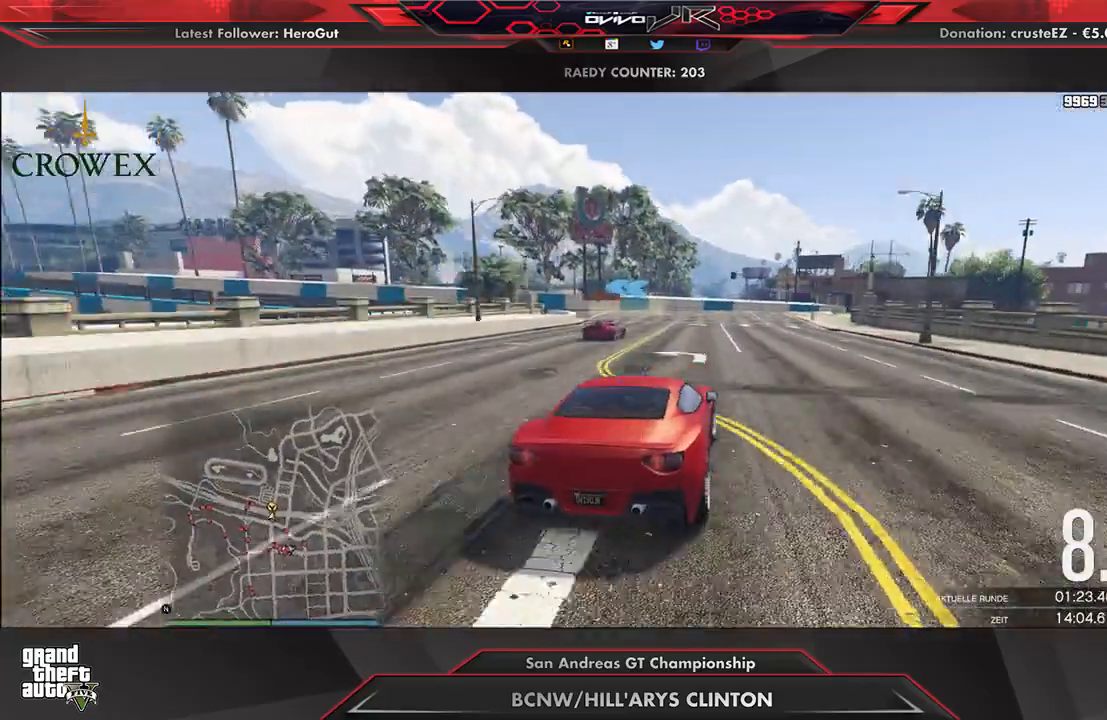
{"buttons": ["R2"], "left_stick": "left", "right_stick": "center", "events": [[62, "left_stick", "left"], [250, "left_stick", "center"], [312, "left_stick", "left"]]}
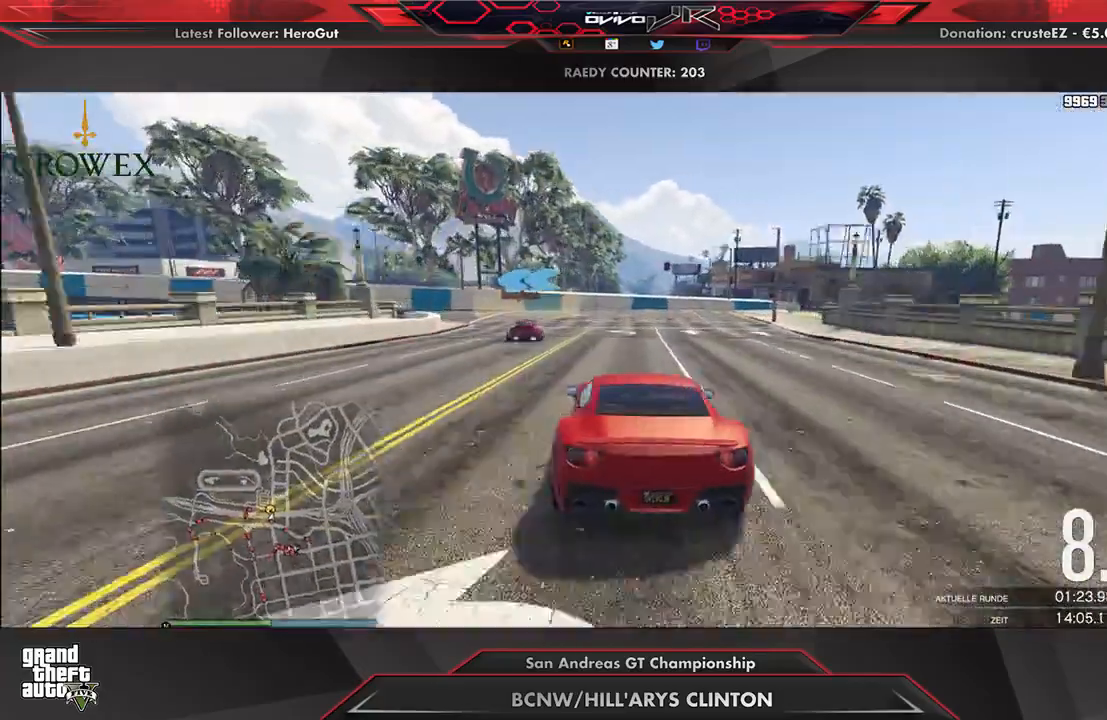
{"buttons": [], "left_stick": "left", "right_stick": "center", "events": [[42, "left_stick", "center"], [104, "left_stick", "left"], [271, "left_stick", "center"], [354, "left_stick", "left"], [417, "R2", "up"]]}
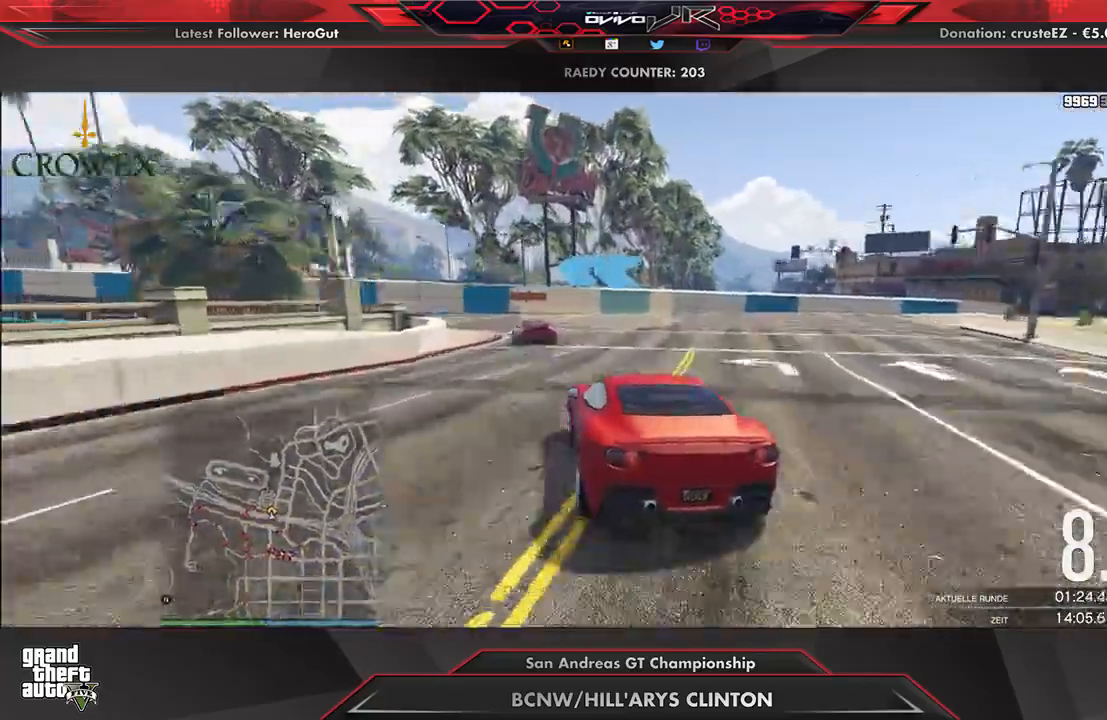
{"buttons": ["R2"], "left_stick": "down-left", "right_stick": "center", "events": [[167, "R2", "down"], [208, "left_stick", "center"], [271, "left_stick", "down-left"], [312, "R2", "up"], [375, "R2", "down"]]}
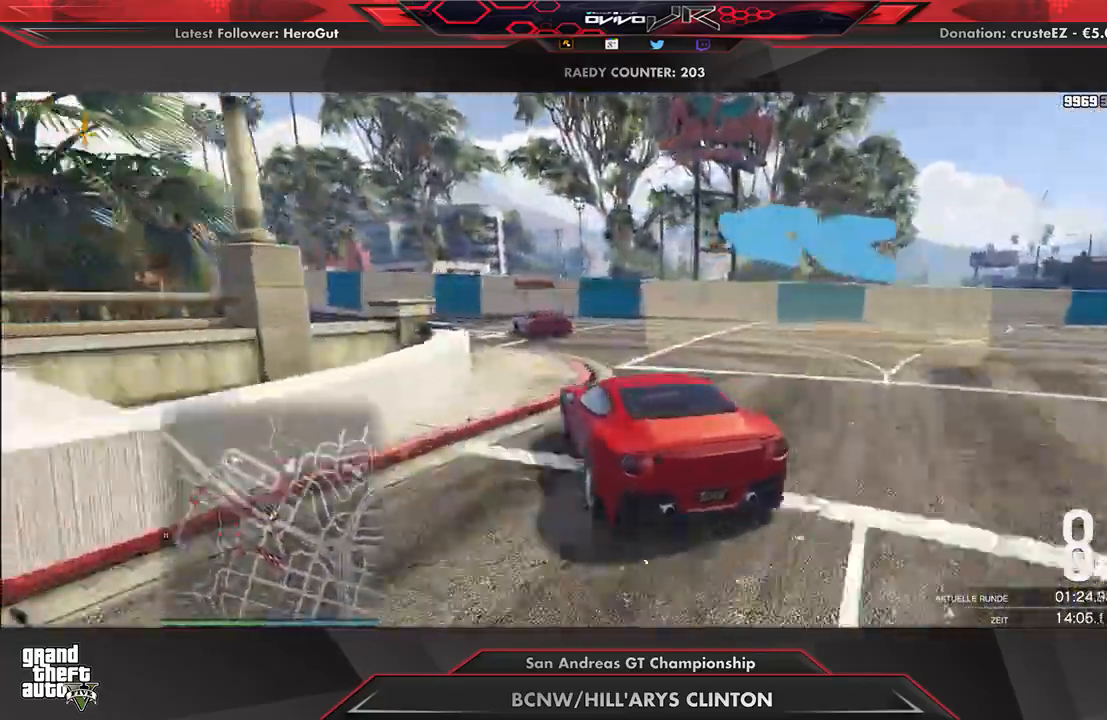
{"buttons": ["R2"], "left_stick": "left", "right_stick": "center", "events": [[333, "left_stick", "left"]]}
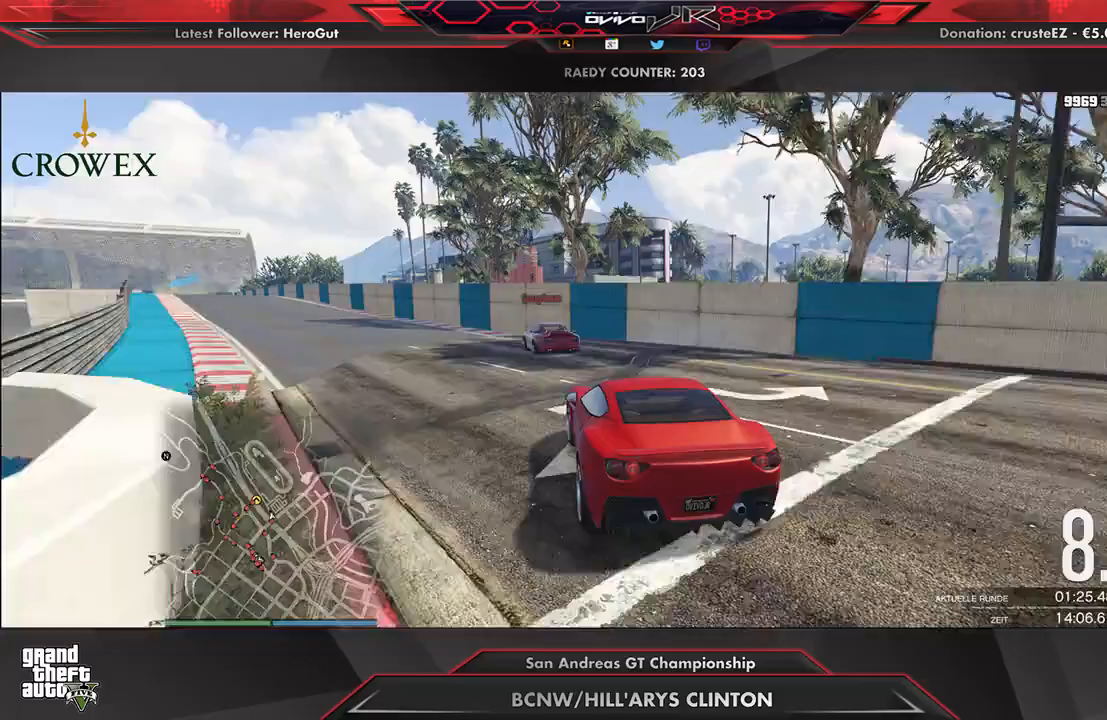
{"buttons": ["R2"], "left_stick": "down-left", "right_stick": "center", "events": [[42, "left_stick", "center"], [125, "left_stick", "left"], [292, "left_stick", "center"], [354, "left_stick", "down-left"]]}
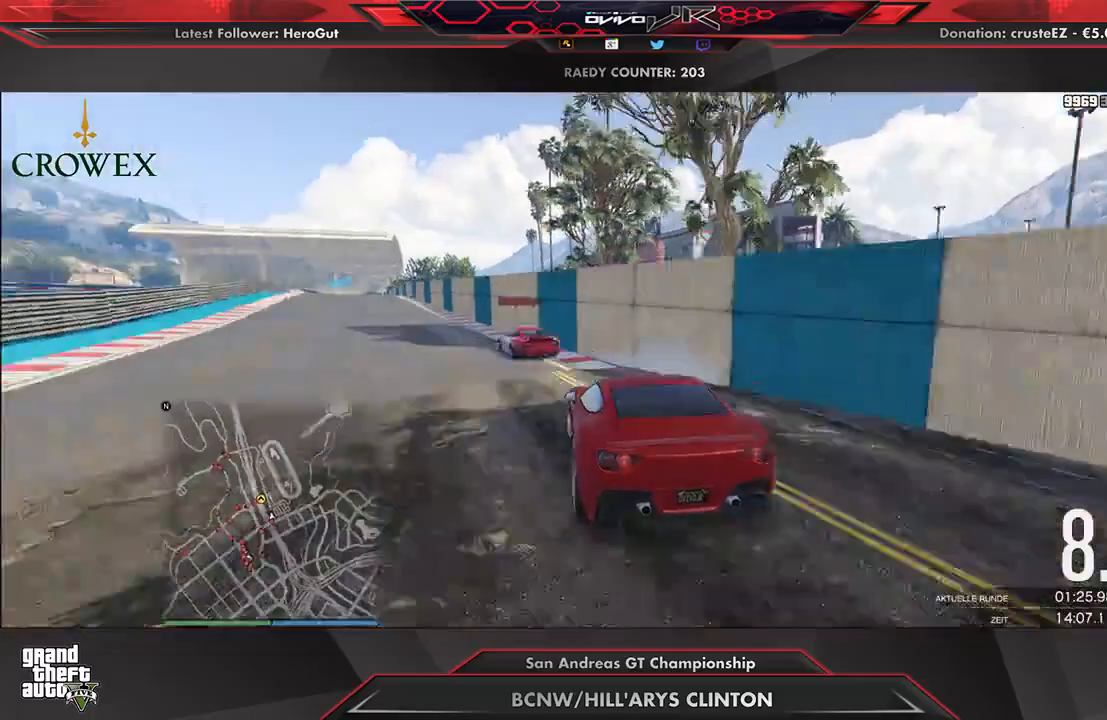
{"buttons": ["R2"], "left_stick": "center", "right_stick": "center", "events": [[292, "left_stick", "center"]]}
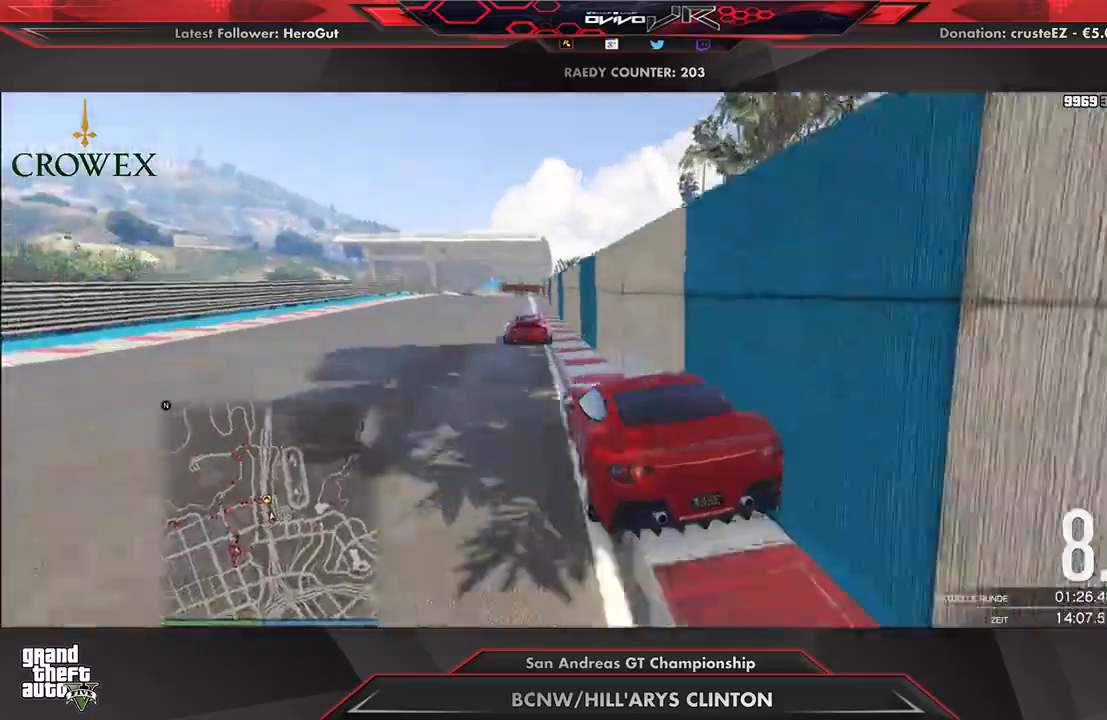
{"buttons": ["R2"], "left_stick": "center", "right_stick": "center", "events": [[146, "left_stick", "up-right"], [250, "left_stick", "center"]]}
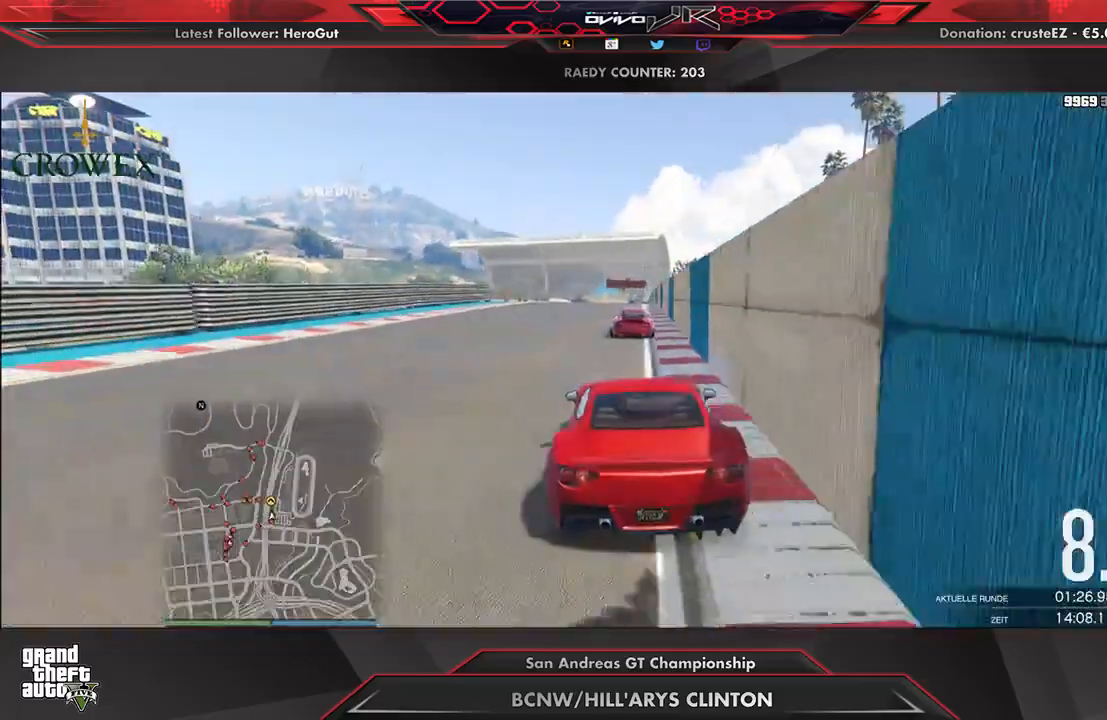
{"buttons": ["R2"], "left_stick": "center", "right_stick": "center", "events": [[83, "left_stick", "right"], [146, "left_stick", "center"], [271, "left_stick", "right"], [354, "left_stick", "center"]]}
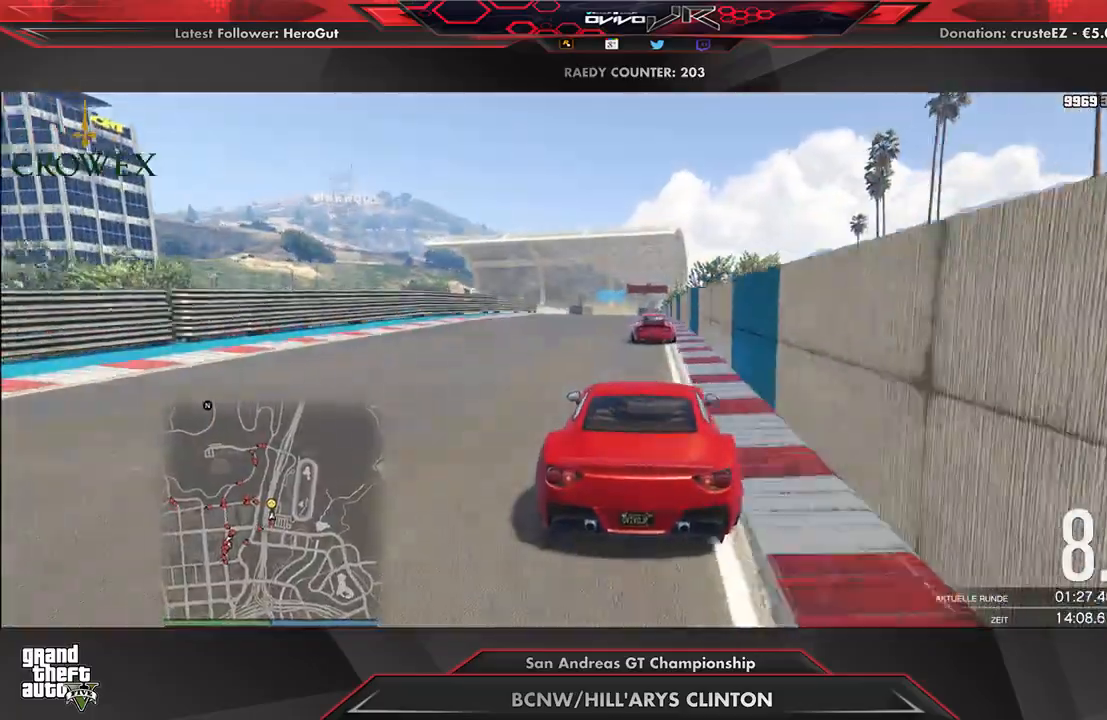
{"buttons": ["R2"], "left_stick": "center", "right_stick": "center", "events": [[21, "left_stick", "right"], [83, "left_stick", "center"], [375, "left_stick", "down-left"], [500, "left_stick", "center"]]}
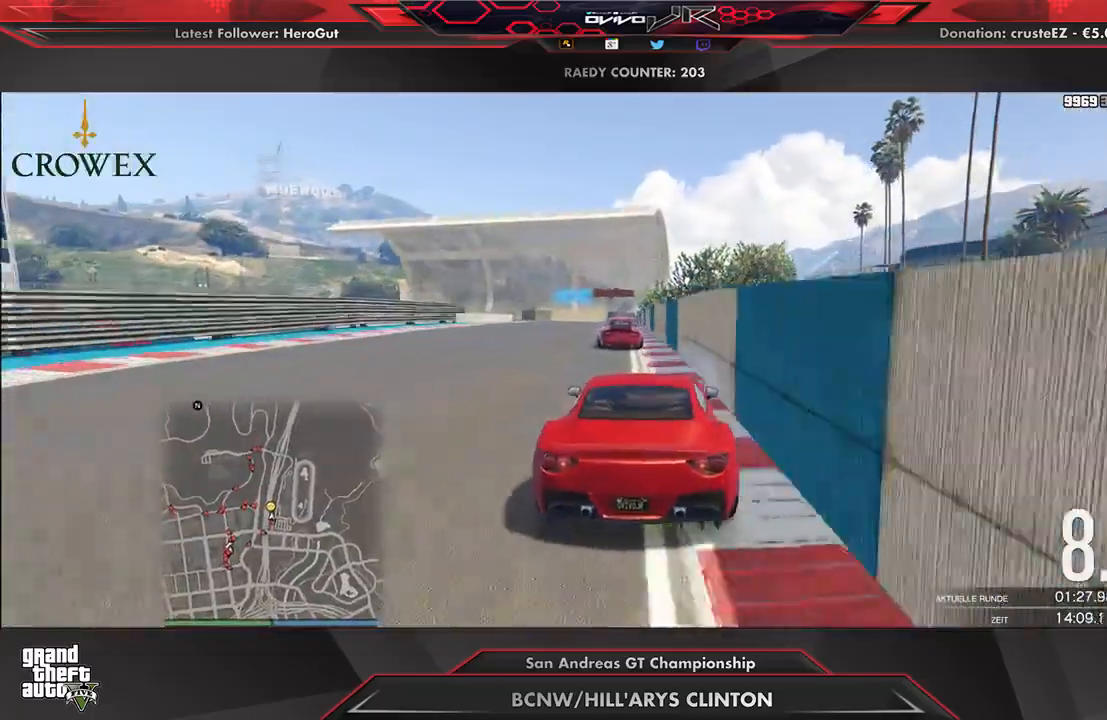
{"buttons": [], "left_stick": "center", "right_stick": "center", "events": [[167, "left_stick", "left"], [271, "left_stick", "center"], [333, "R2", "up"], [375, "L2", "down"], [375, "left_stick", "left"], [479, "L2", "up"], [479, "left_stick", "center"]]}
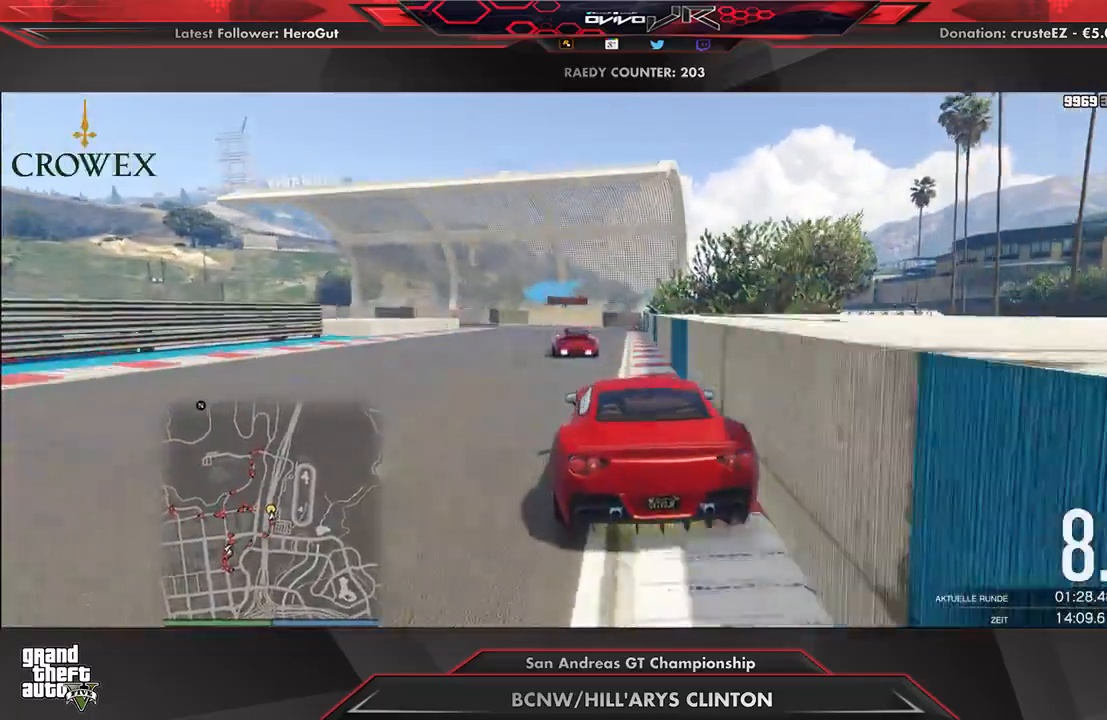
{"buttons": [], "left_stick": "left", "right_stick": "center", "events": [[62, "left_stick", "left"], [208, "left_stick", "center"], [271, "left_stick", "left"]]}
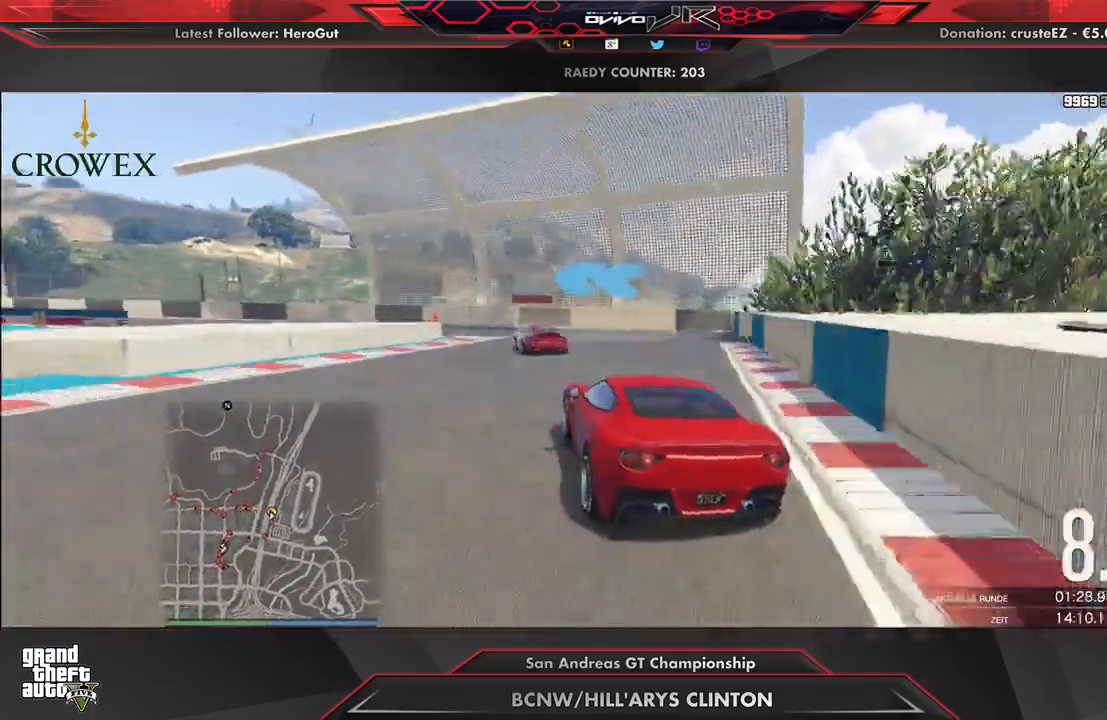
{"buttons": [], "left_stick": "down-left", "right_stick": "center", "events": [[62, "left_stick", "center"], [167, "R2", "down"], [188, "left_stick", "down-left"], [271, "R2", "up"], [354, "R2", "down"], [458, "R2", "up"]]}
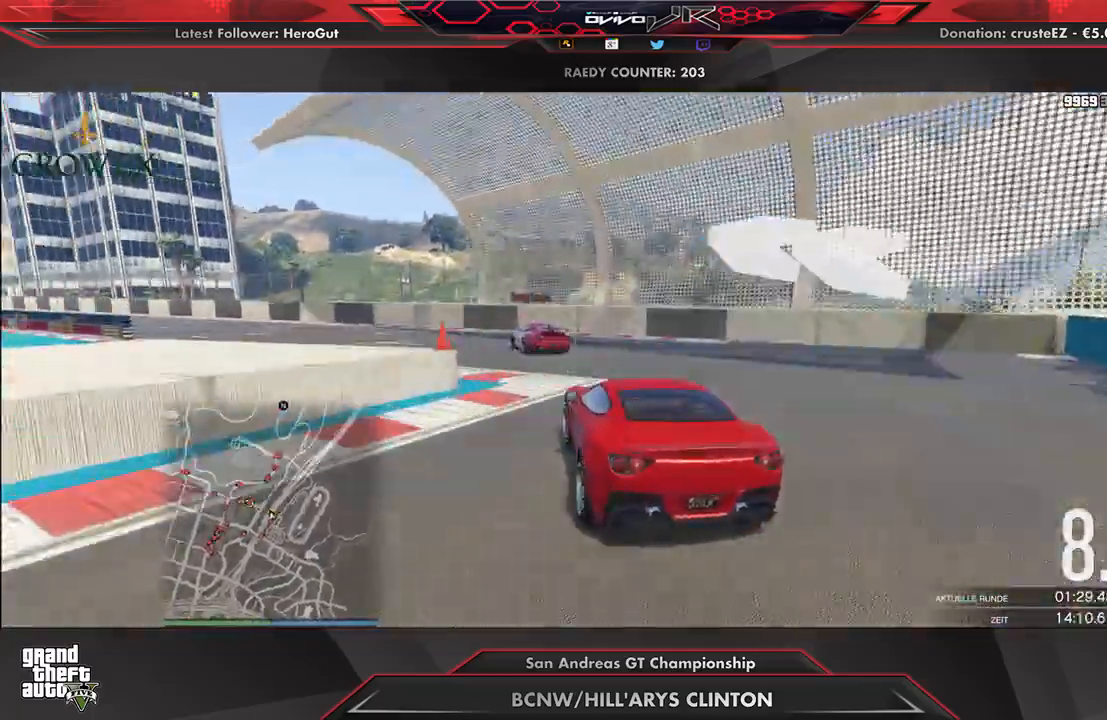
{"buttons": ["R2"], "left_stick": "left", "right_stick": "center", "events": [[21, "R2", "down"], [125, "R2", "up"], [125, "left_stick", "left"], [188, "R2", "down"], [292, "R2", "up"], [312, "R2", "down"]]}
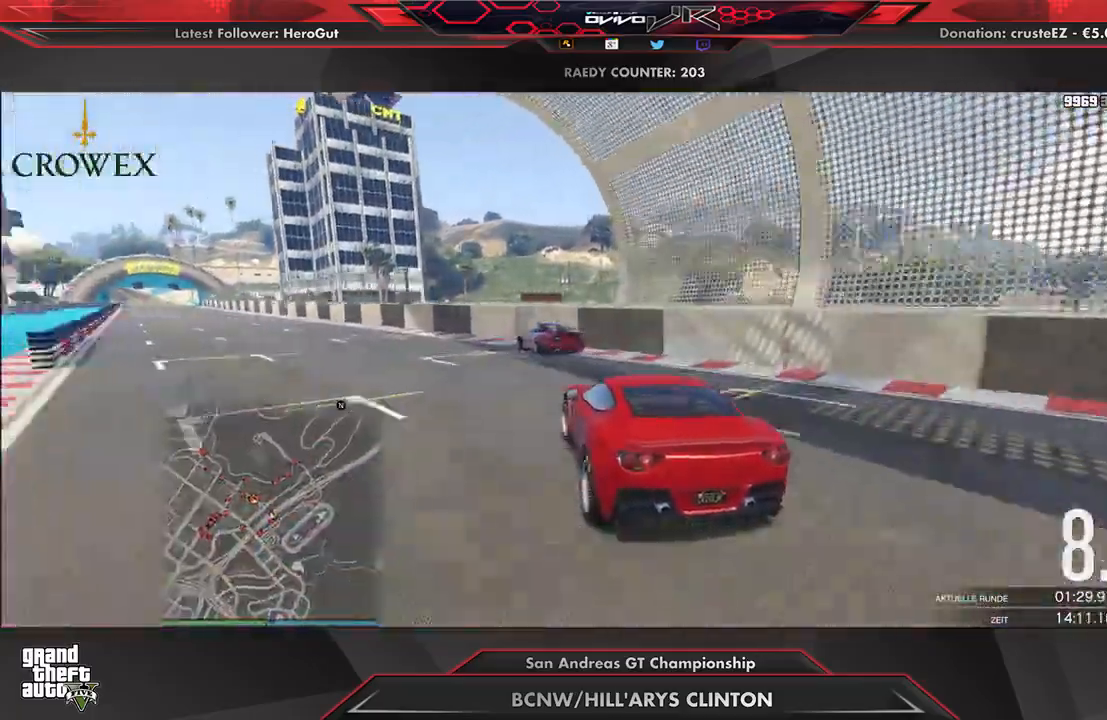
{"buttons": ["R2"], "left_stick": "center", "right_stick": "center", "events": [[250, "left_stick", "center"], [312, "left_stick", "down-left"], [479, "left_stick", "center"]]}
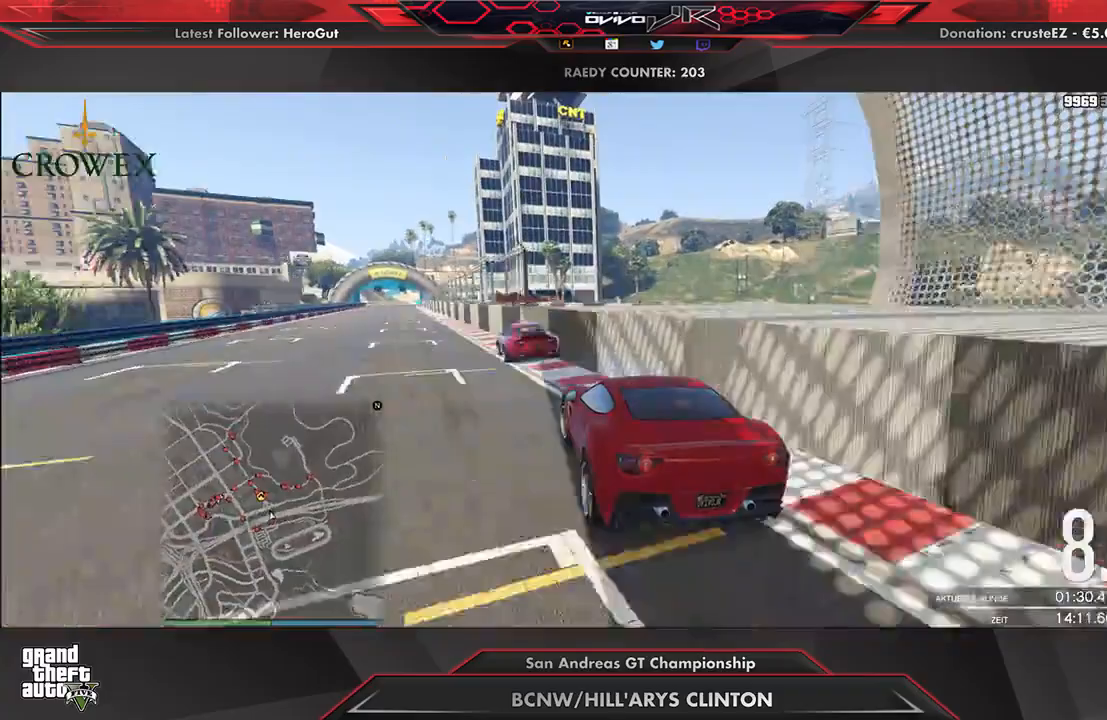
{"buttons": ["R2"], "left_stick": "center", "right_stick": "center", "events": [[21, "left_stick", "down-left"], [125, "left_stick", "center"]]}
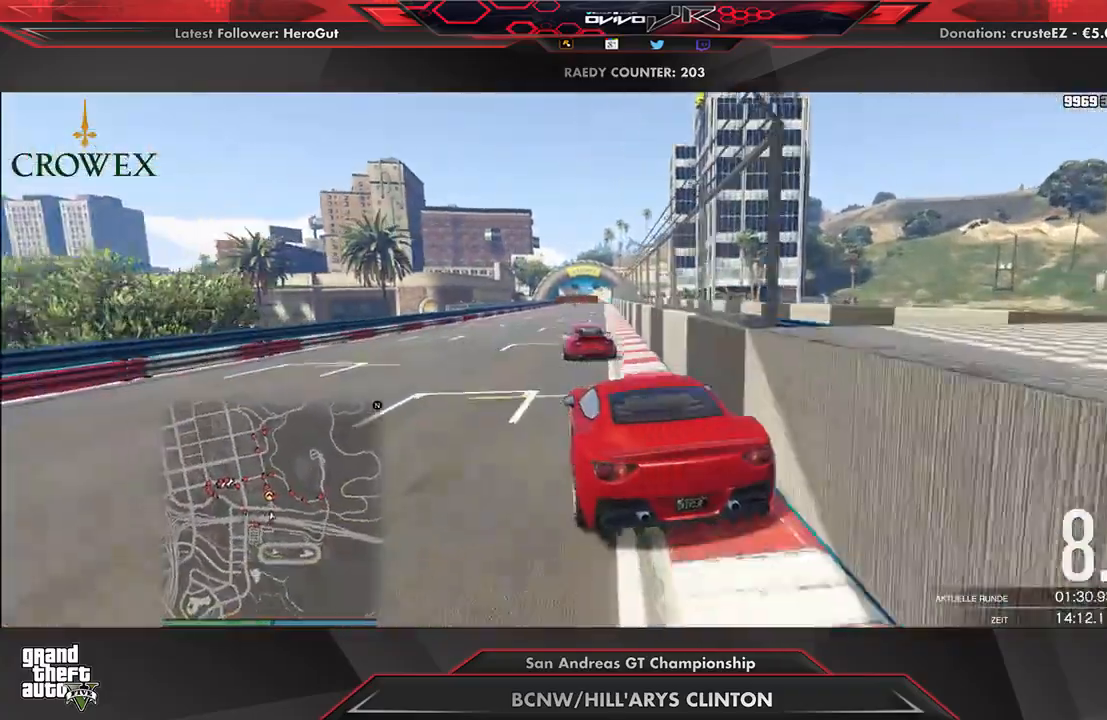
{"buttons": ["R2"], "left_stick": "center", "right_stick": "center", "events": [[167, "left_stick", "up-right"], [250, "left_stick", "center"], [375, "left_stick", "right"], [438, "left_stick", "center"]]}
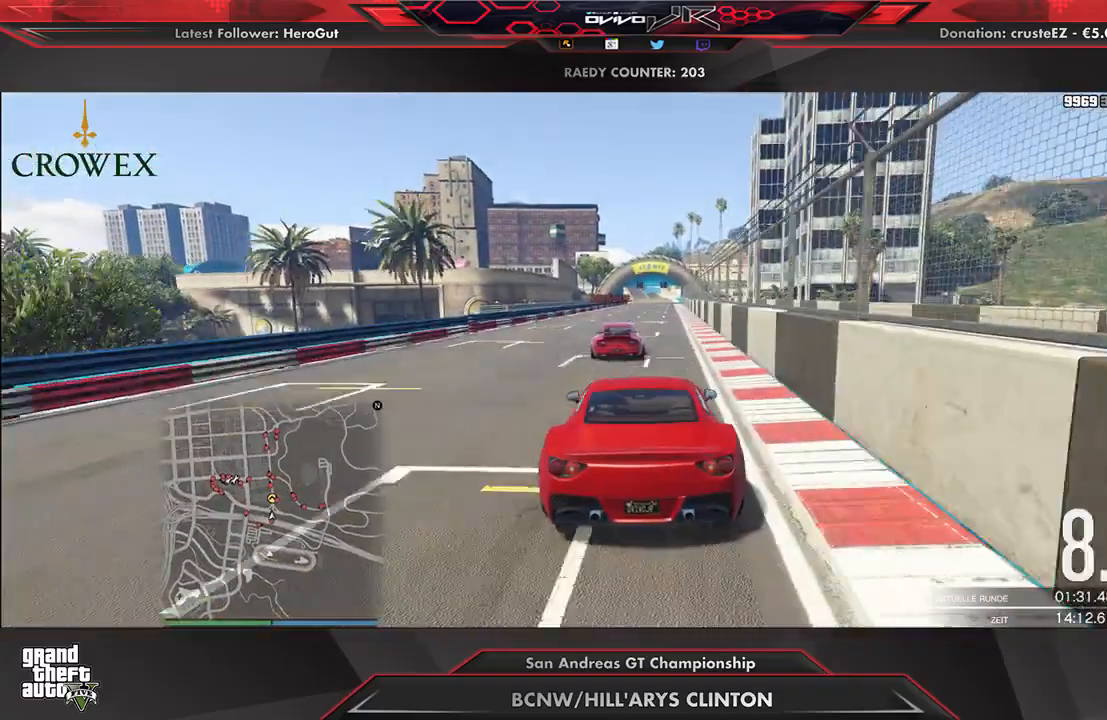
{"buttons": ["R2"], "left_stick": "center", "right_stick": "center", "events": []}
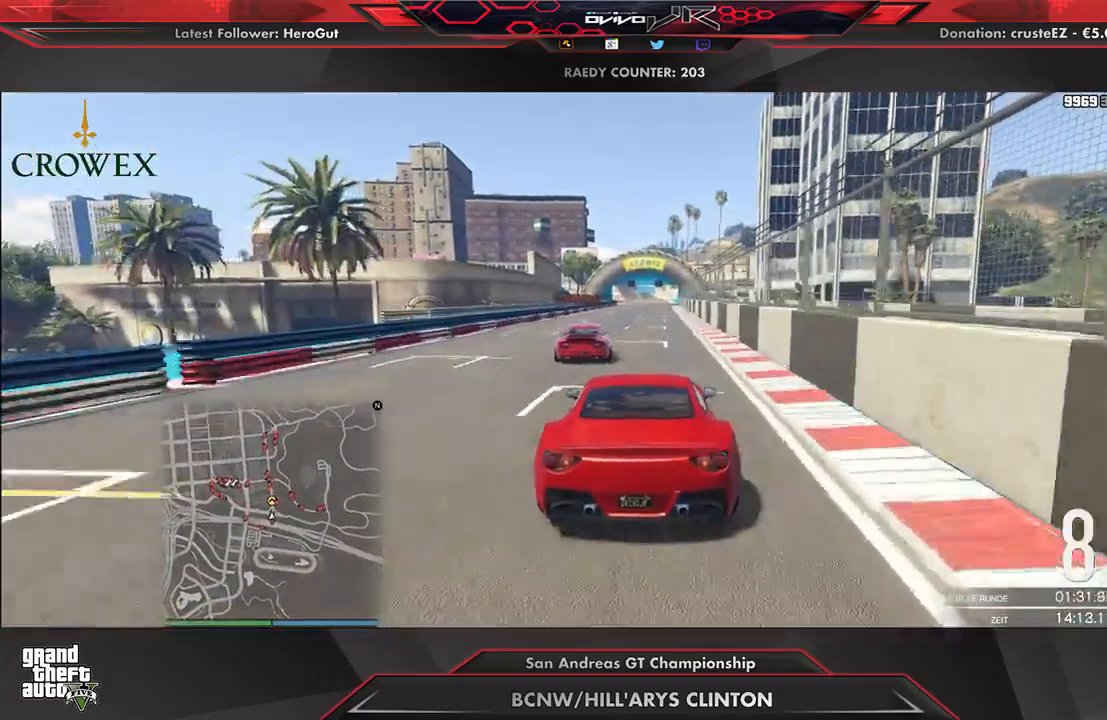
{"buttons": ["R2"], "left_stick": "center", "right_stick": "center", "events": []}
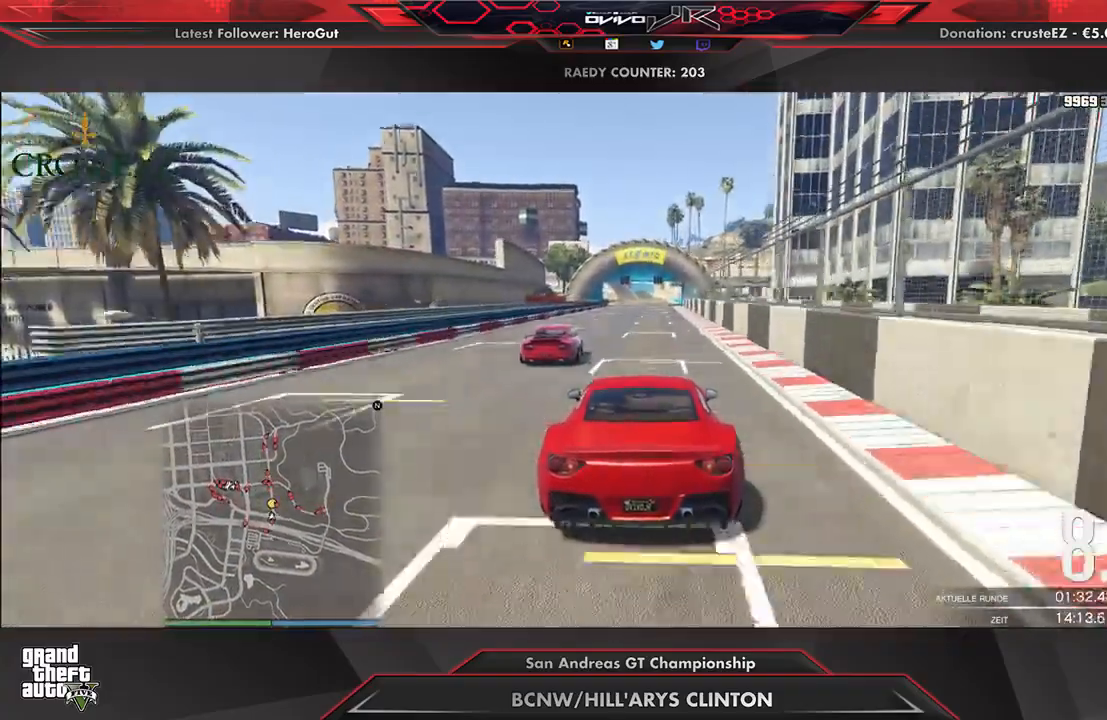
{"buttons": ["R2"], "left_stick": "center", "right_stick": "center", "events": []}
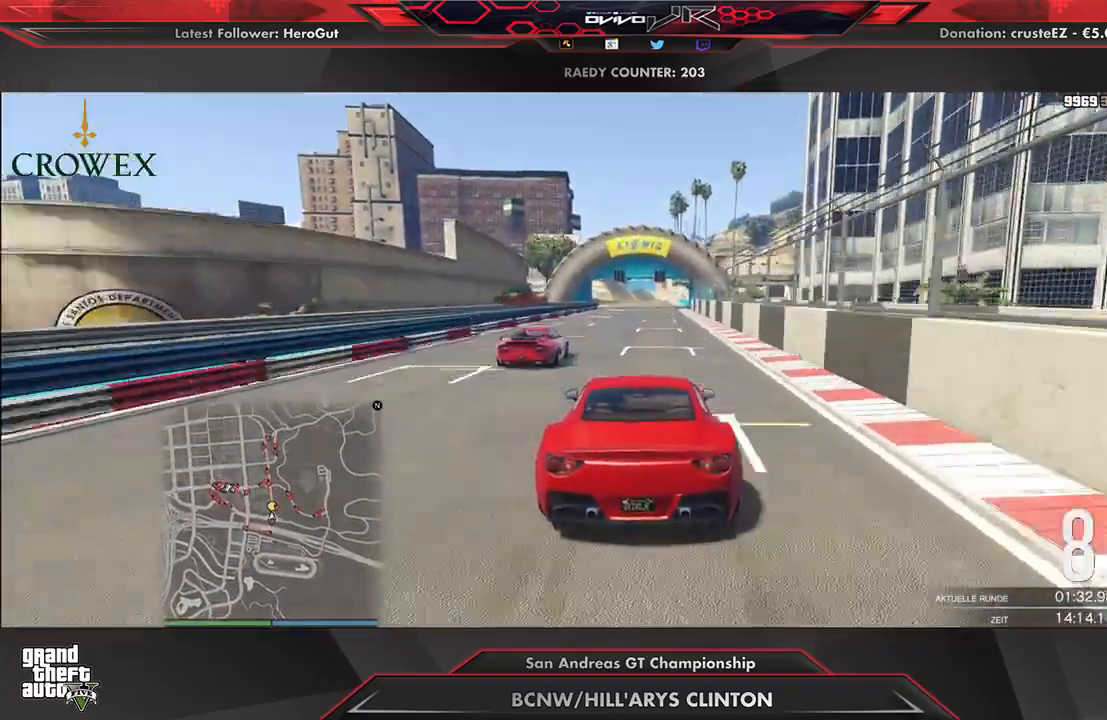
{"buttons": ["R2"], "left_stick": "center", "right_stick": "center", "events": [[146, "left_stick", "left"], [229, "left_stick", "center"]]}
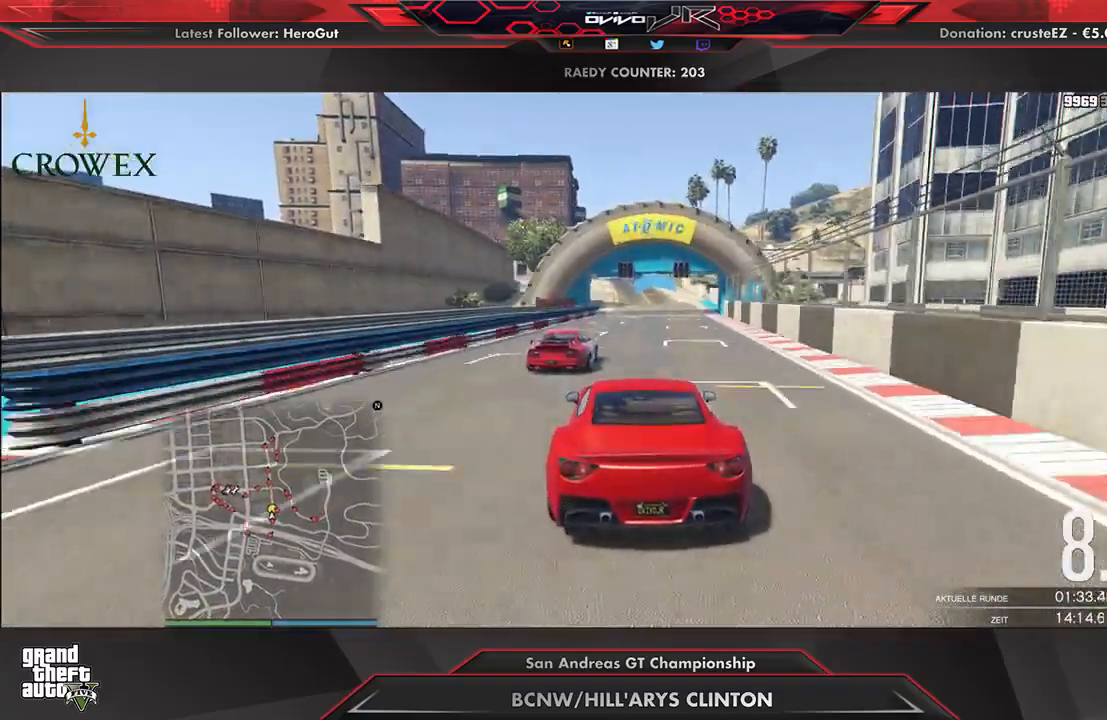
{"buttons": ["R2"], "left_stick": "center", "right_stick": "center", "events": []}
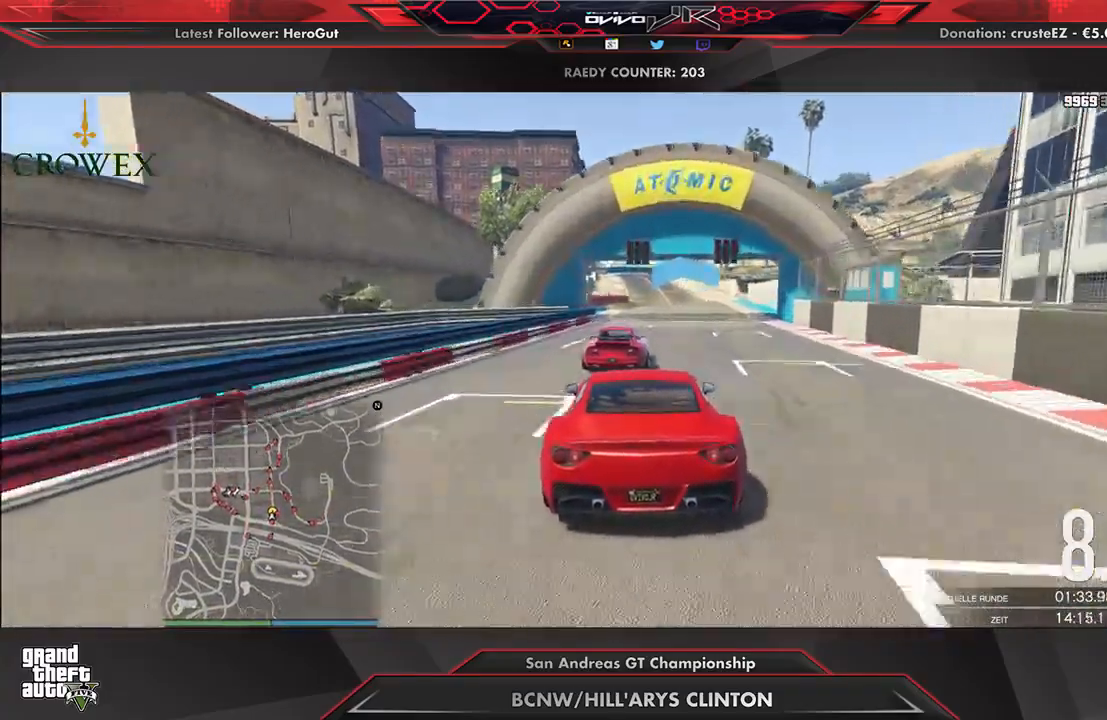
{"buttons": ["R2"], "left_stick": "down-left", "right_stick": "center", "events": [[271, "left_stick", "down-left"], [375, "left_stick", "center"], [500, "left_stick", "down-left"]]}
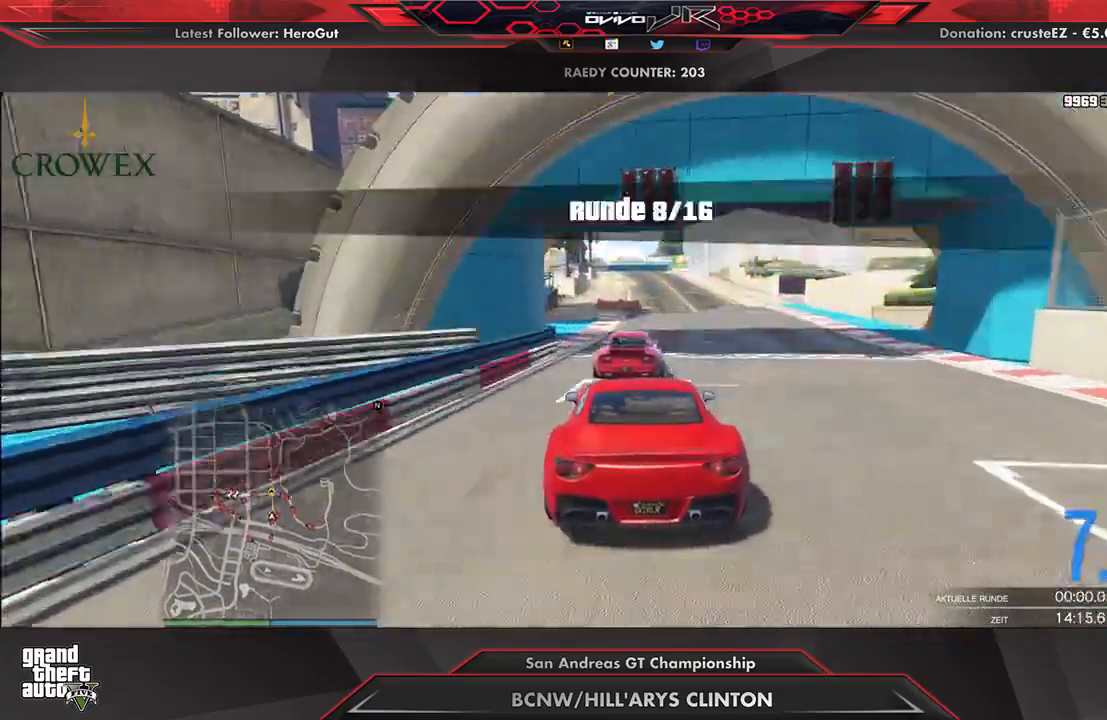
{"buttons": ["R2"], "left_stick": "center", "right_stick": "center", "events": [[83, "left_stick", "center"], [333, "left_stick", "right"], [438, "left_stick", "center"]]}
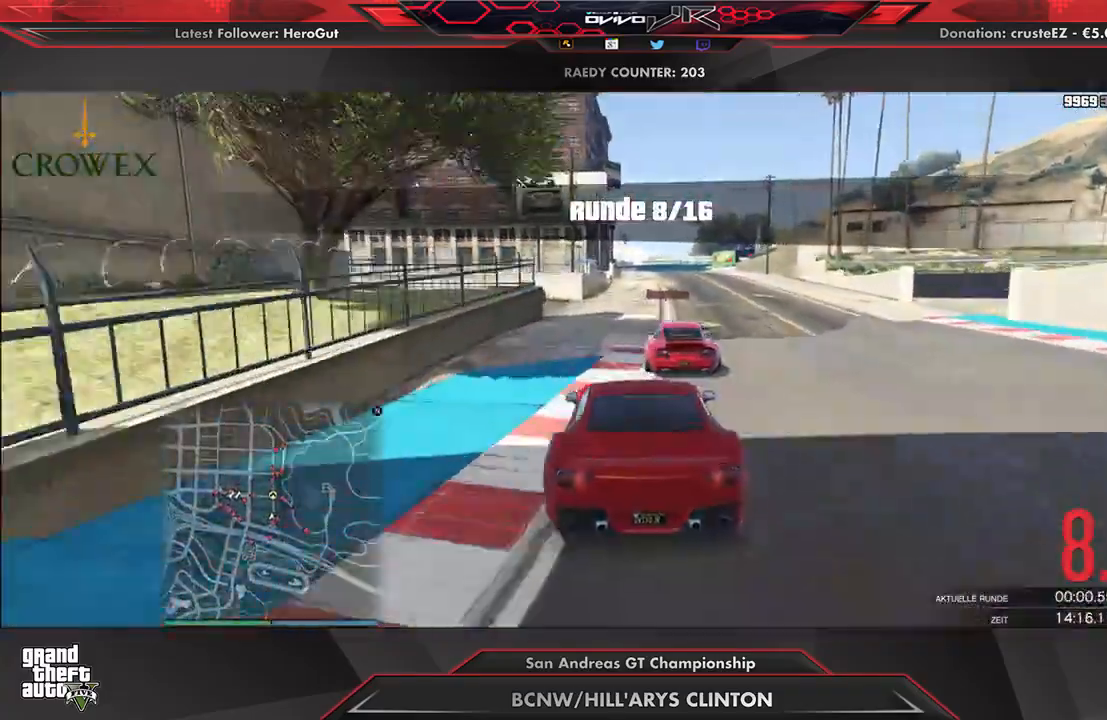
{"buttons": ["R2"], "left_stick": "center", "right_stick": "center", "events": []}
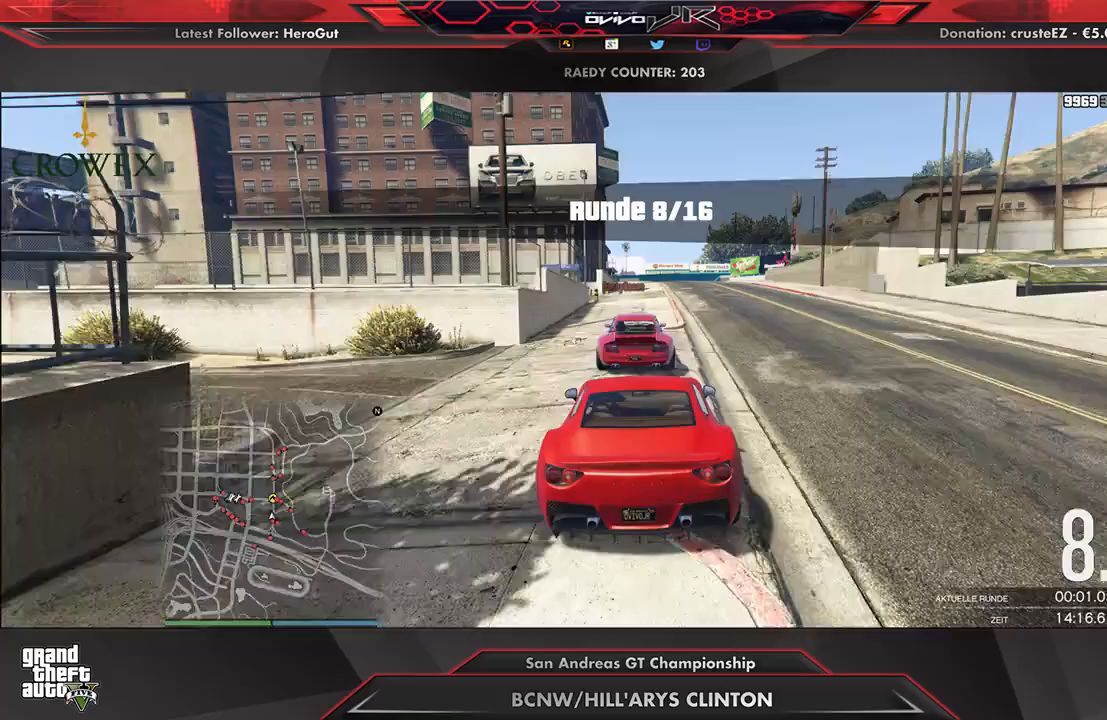
{"buttons": ["R2"], "left_stick": "center", "right_stick": "center", "events": [[229, "left_stick", "right"], [333, "left_stick", "center"]]}